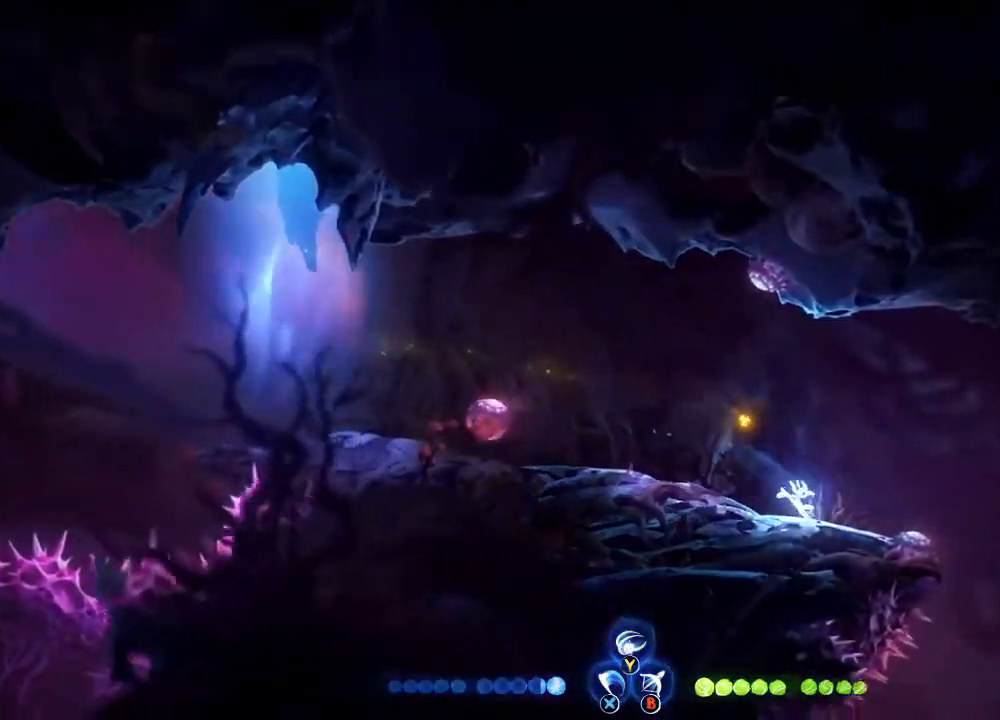
Gameplay with a controller (Xbox layout); each line is a JSON object with the inputs held at the frame after it. "events" lists button and stick changes between this image and that frame as [ms after this image, input, new state], when the widget could be followed in between.
{"buttons": [], "left_stick": "right", "right_stick": "center", "events": [[67, "A", "down"], [100, "R1", "down"], [133, "A", "up"], [200, "R1", "up"]]}
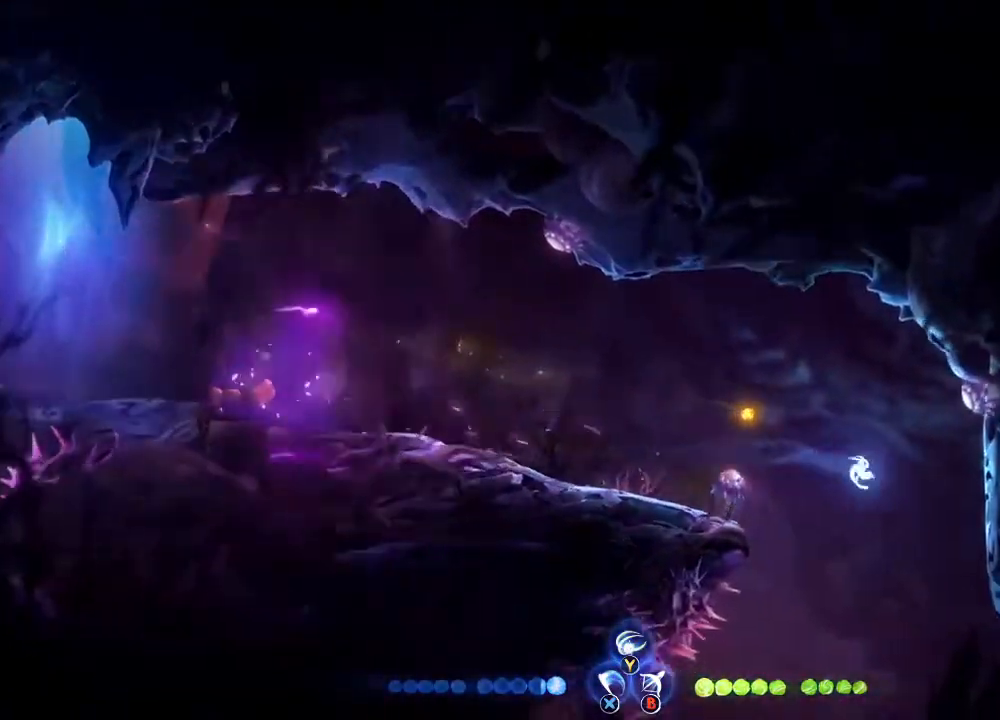
{"buttons": [], "left_stick": "right", "right_stick": "center", "events": []}
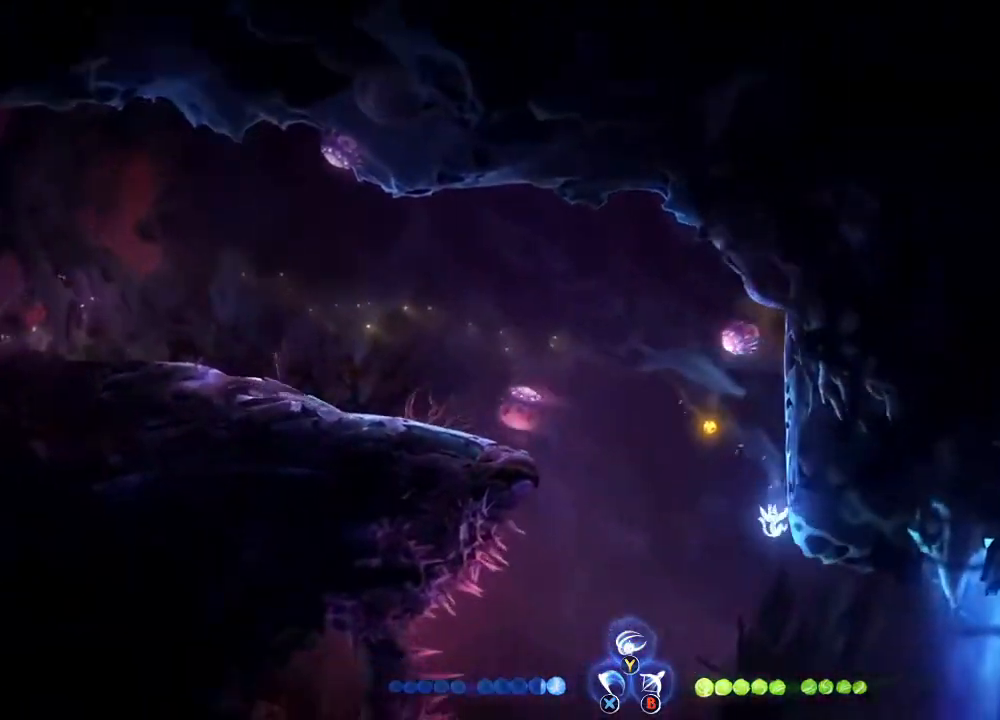
{"buttons": [], "left_stick": "right", "right_stick": "center", "events": []}
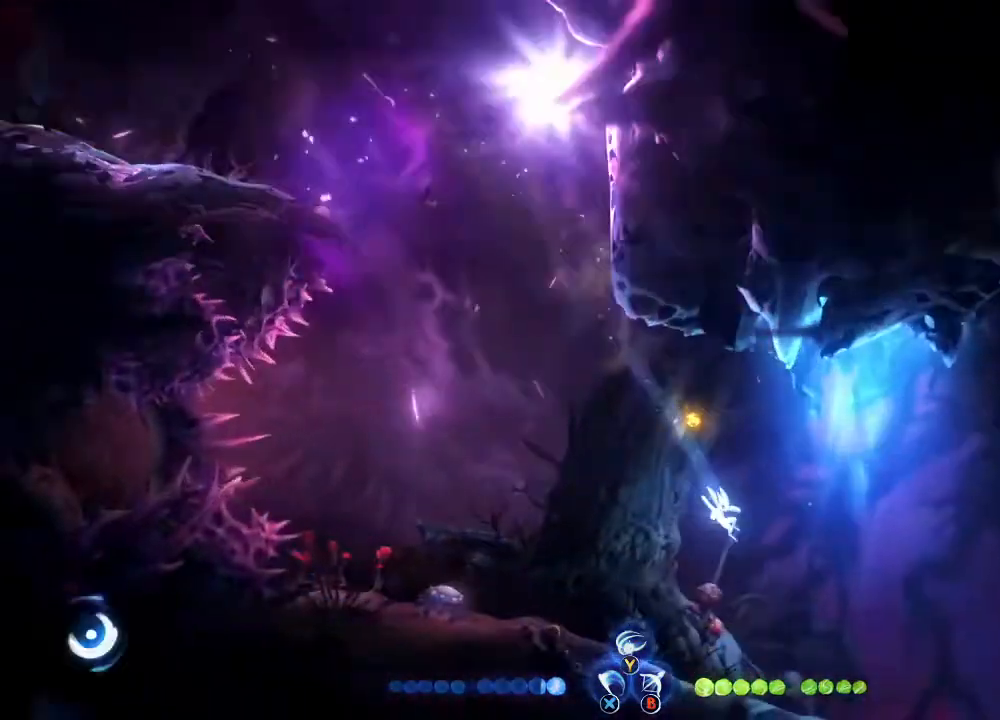
{"buttons": [], "left_stick": "right", "right_stick": "center", "events": [[200, "R1", "down"], [333, "R1", "up"]]}
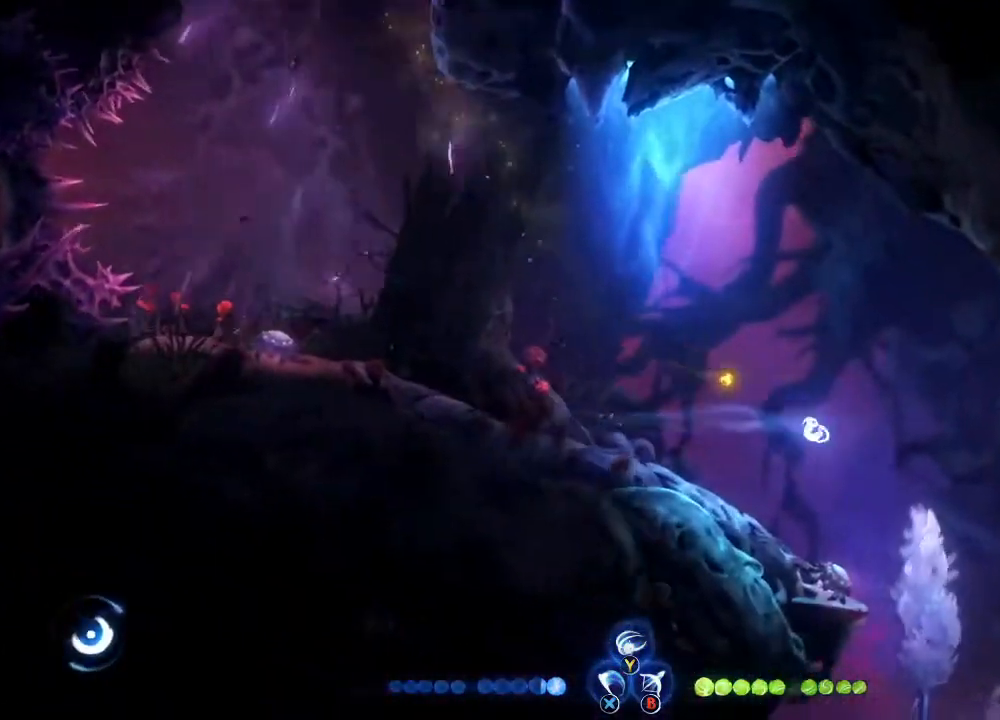
{"buttons": [], "left_stick": "center", "right_stick": "center", "events": [[300, "left_stick", "center"]]}
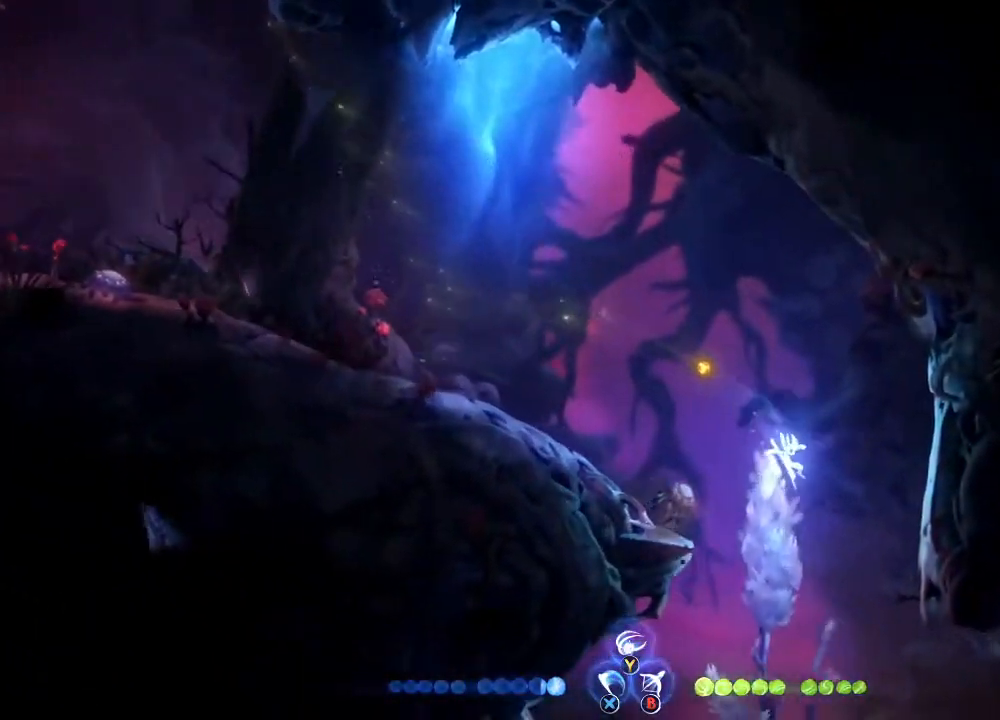
{"buttons": [], "left_stick": "center", "right_stick": "center", "events": []}
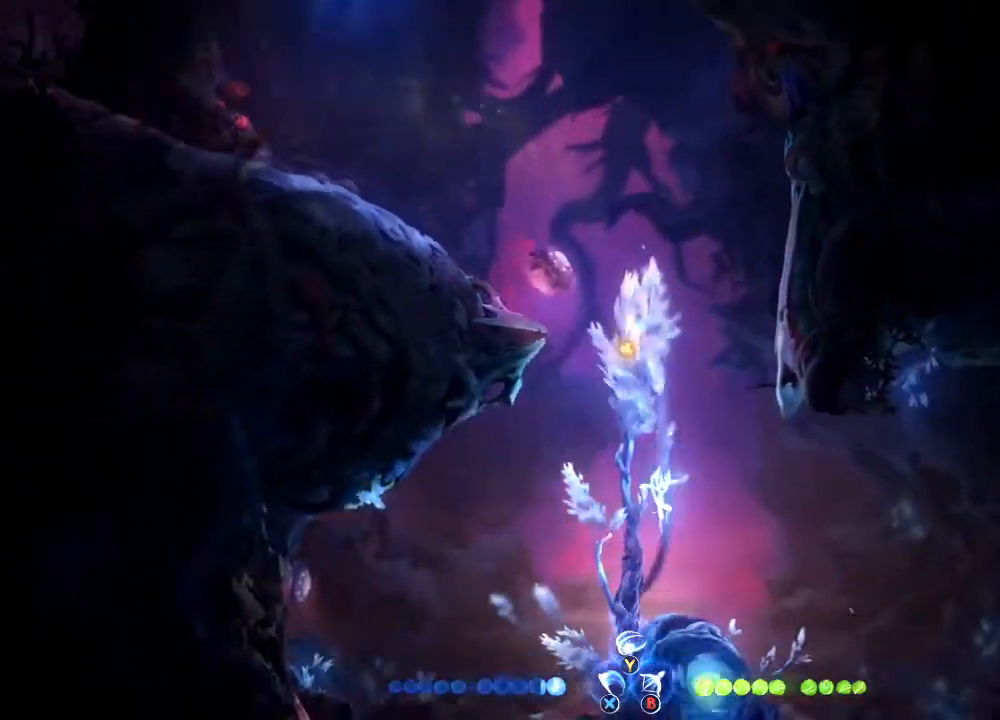
{"buttons": ["START"], "left_stick": "center", "right_stick": "center", "events": [[33, "left_stick", "right"], [367, "X", "down"], [433, "X", "up"], [467, "left_stick", "center"], [500, "START", "down"]]}
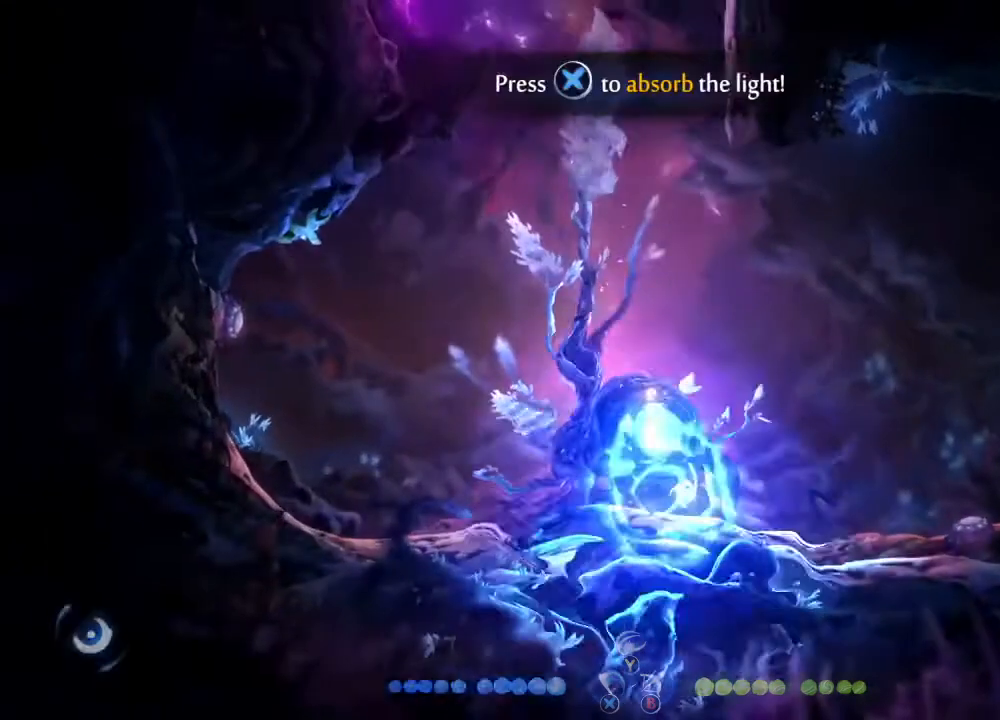
{"buttons": ["A"], "left_stick": "center", "right_stick": "center", "events": [[67, "DPAD_UP", "down"], [100, "START", "up"], [167, "A", "down"], [167, "DPAD_UP", "up"], [267, "A", "up"], [333, "A", "down"], [367, "A", "up"], [433, "A", "down"]]}
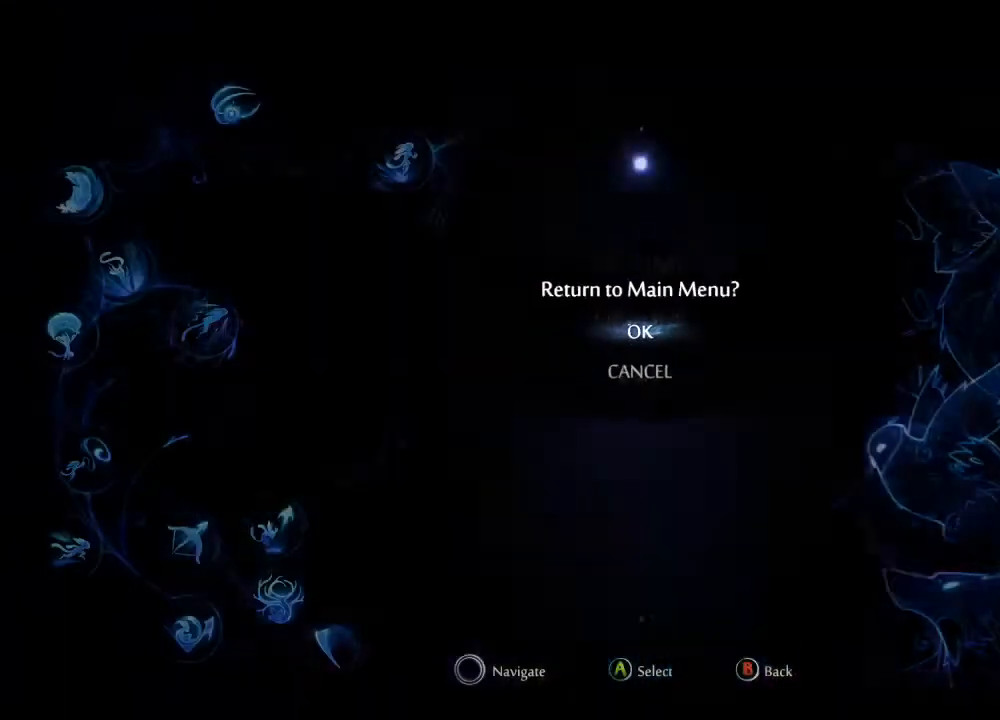
{"buttons": [], "left_stick": "center", "right_stick": "center", "events": [[67, "A", "up"], [100, "A", "down"], [167, "A", "up"], [200, "A", "down"], [300, "A", "up"]]}
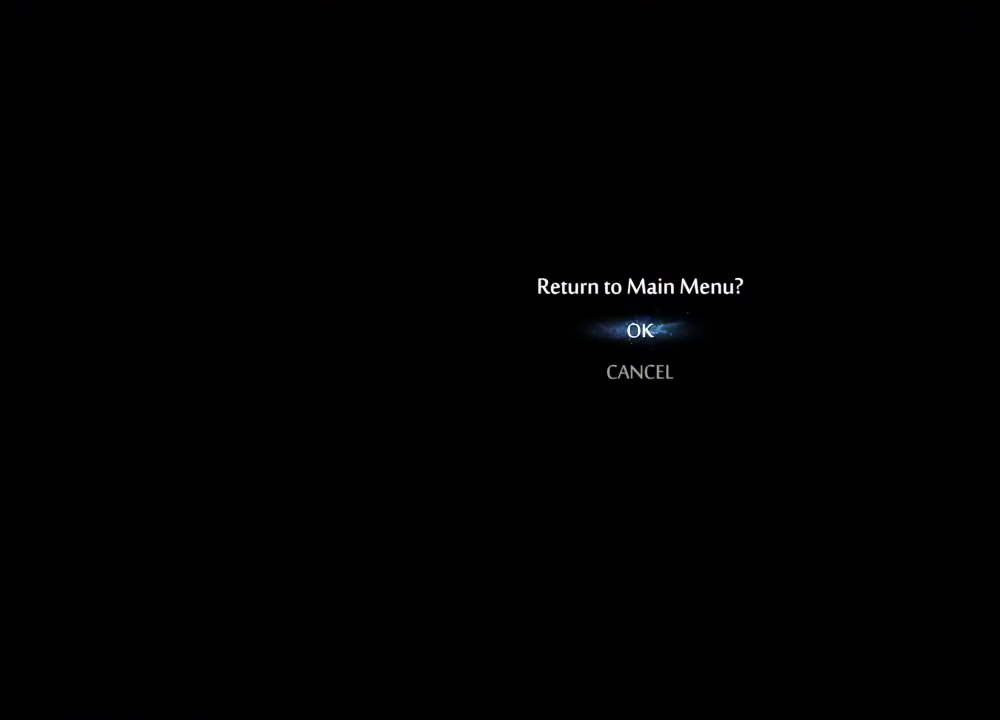
{"buttons": [], "left_stick": "center", "right_stick": "center", "events": []}
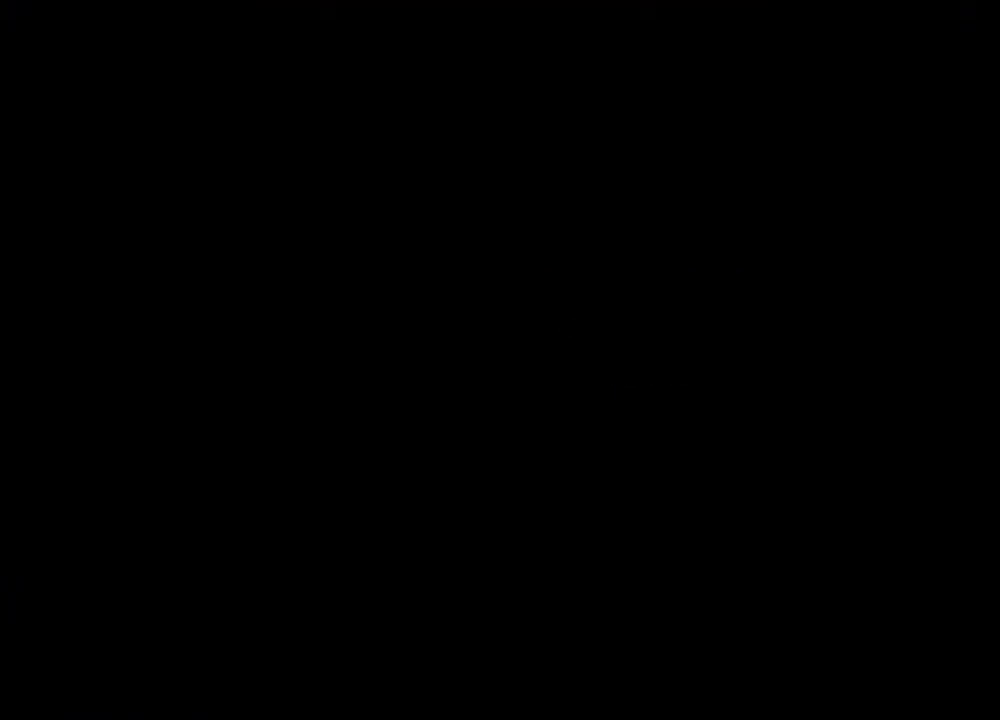
{"buttons": [], "left_stick": "center", "right_stick": "center", "events": []}
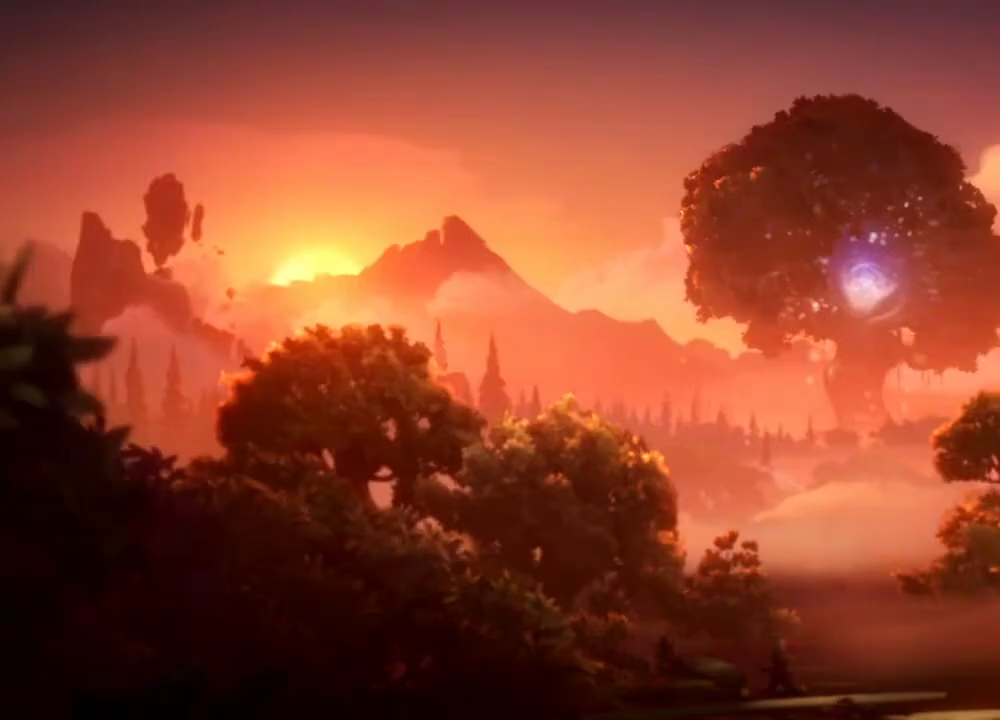
{"buttons": [], "left_stick": "center", "right_stick": "center", "events": []}
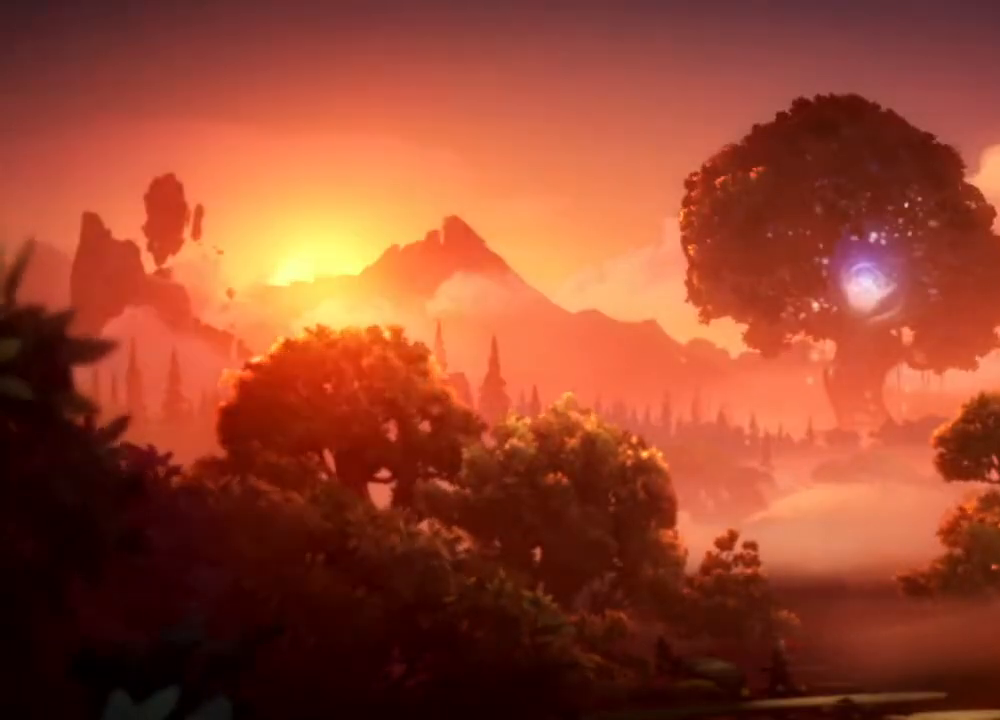
{"buttons": [], "left_stick": "center", "right_stick": "center", "events": []}
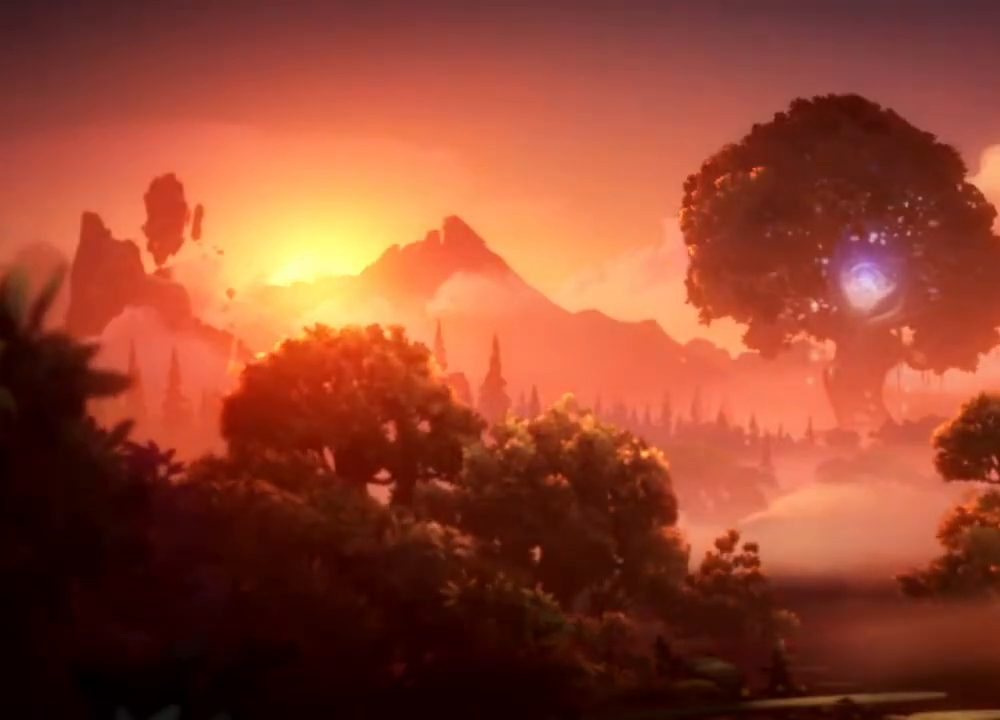
{"buttons": [], "left_stick": "center", "right_stick": "center", "events": []}
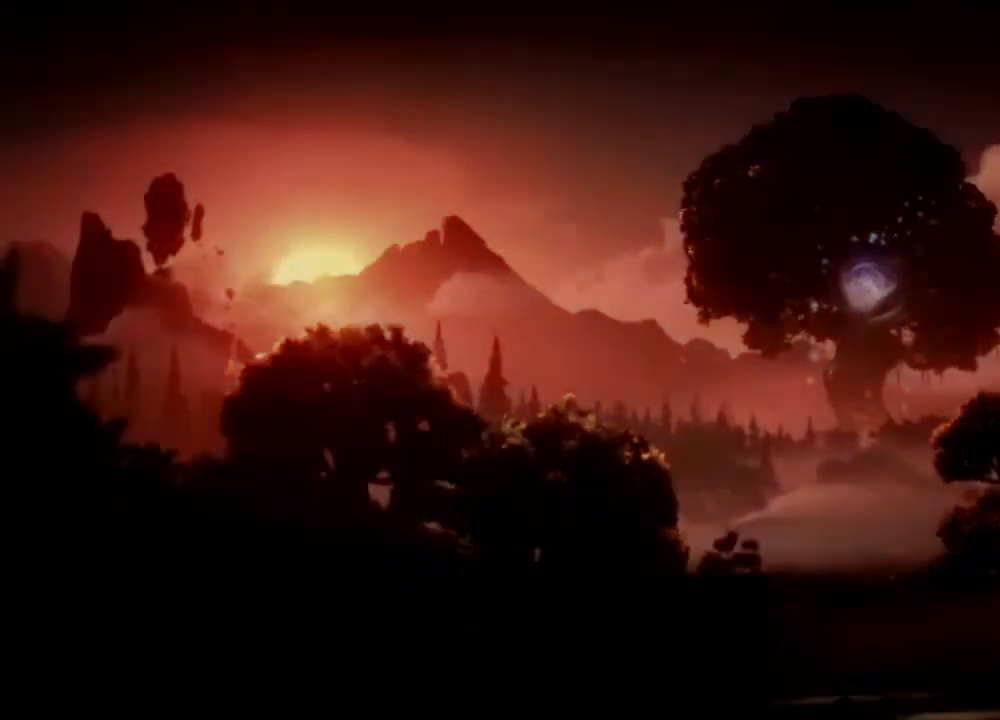
{"buttons": [], "left_stick": "center", "right_stick": "center", "events": []}
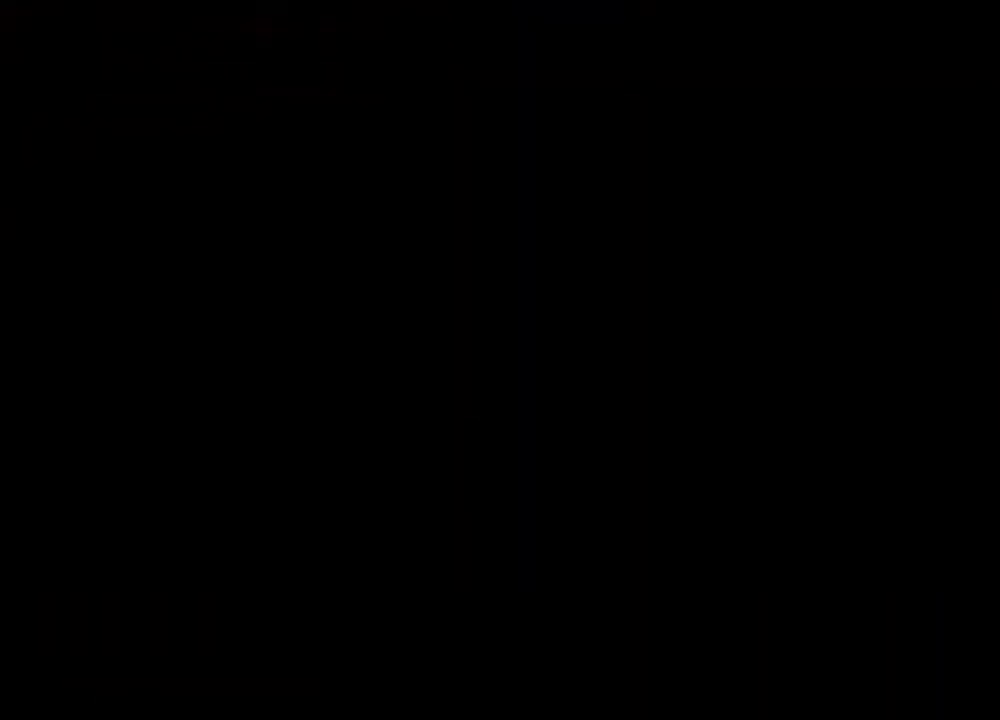
{"buttons": [], "left_stick": "center", "right_stick": "center", "events": []}
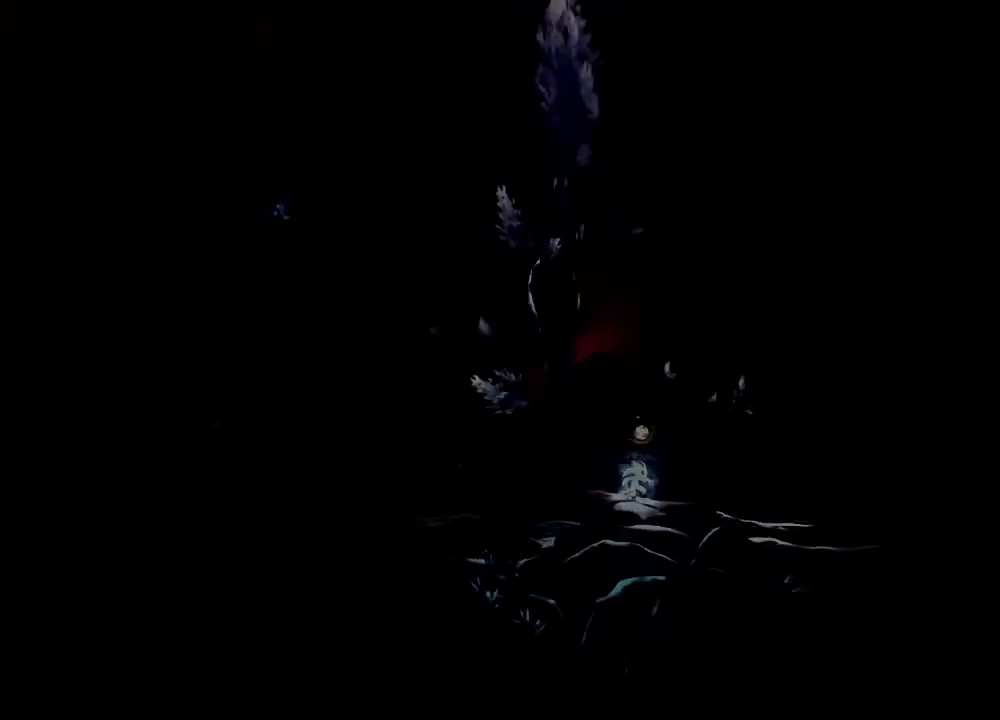
{"buttons": ["L2"], "left_stick": "up-left", "right_stick": "center", "events": [[233, "L2", "down"], [233, "left_stick", "up-left"]]}
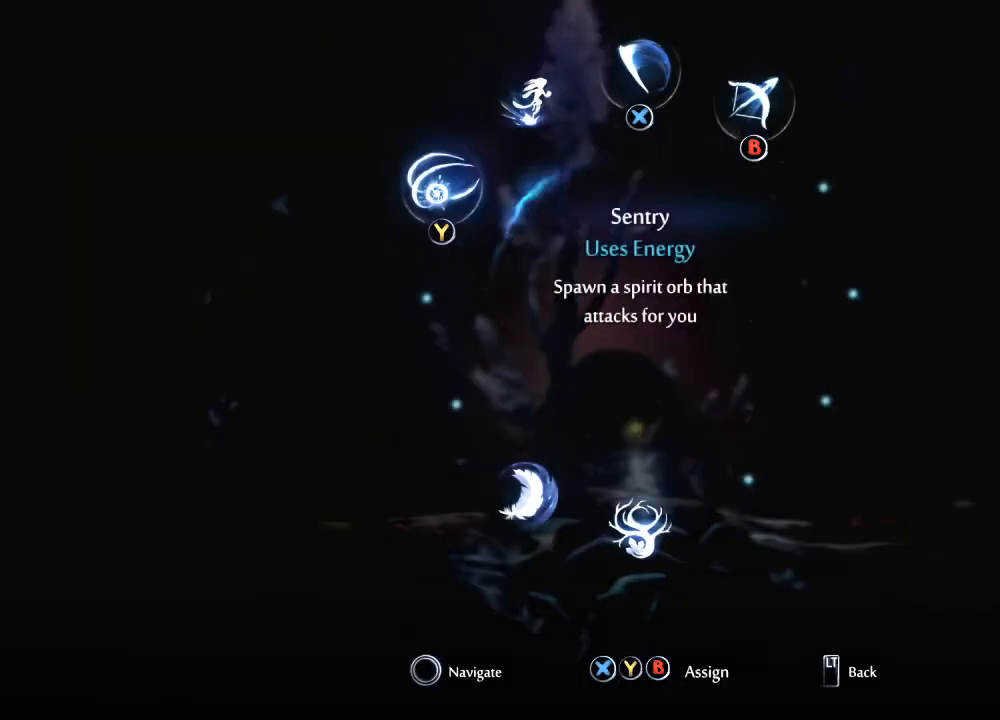
{"buttons": ["L2"], "left_stick": "up-left", "right_stick": "center", "events": []}
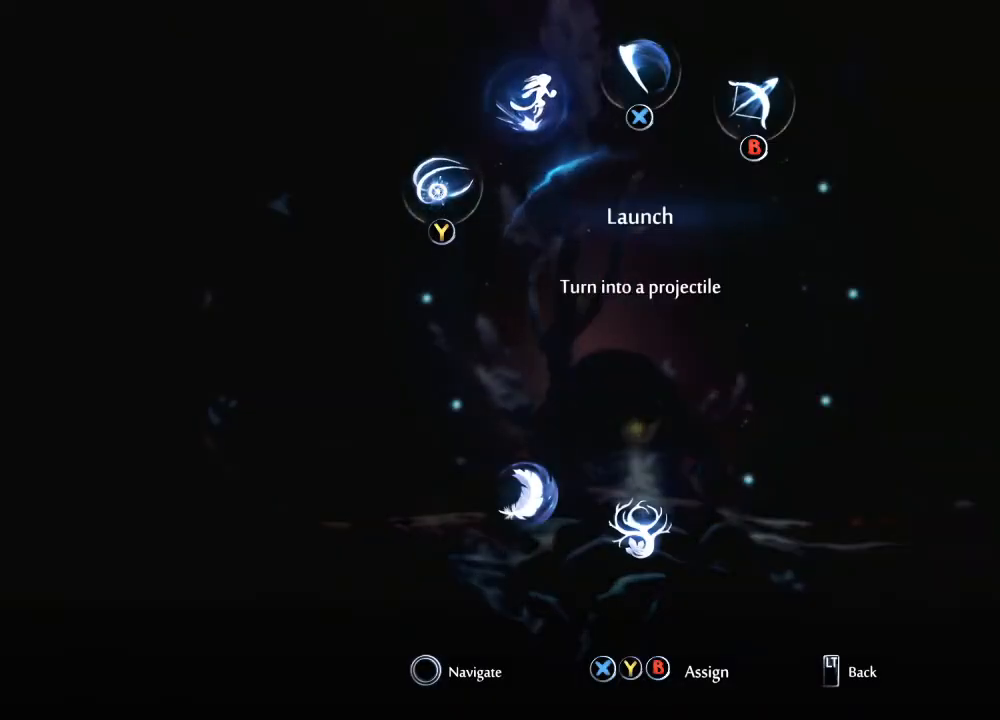
{"buttons": [], "left_stick": "center", "right_stick": "center", "events": [[67, "Y", "down"], [167, "Y", "up"], [267, "L2", "up"], [300, "left_stick", "center"]]}
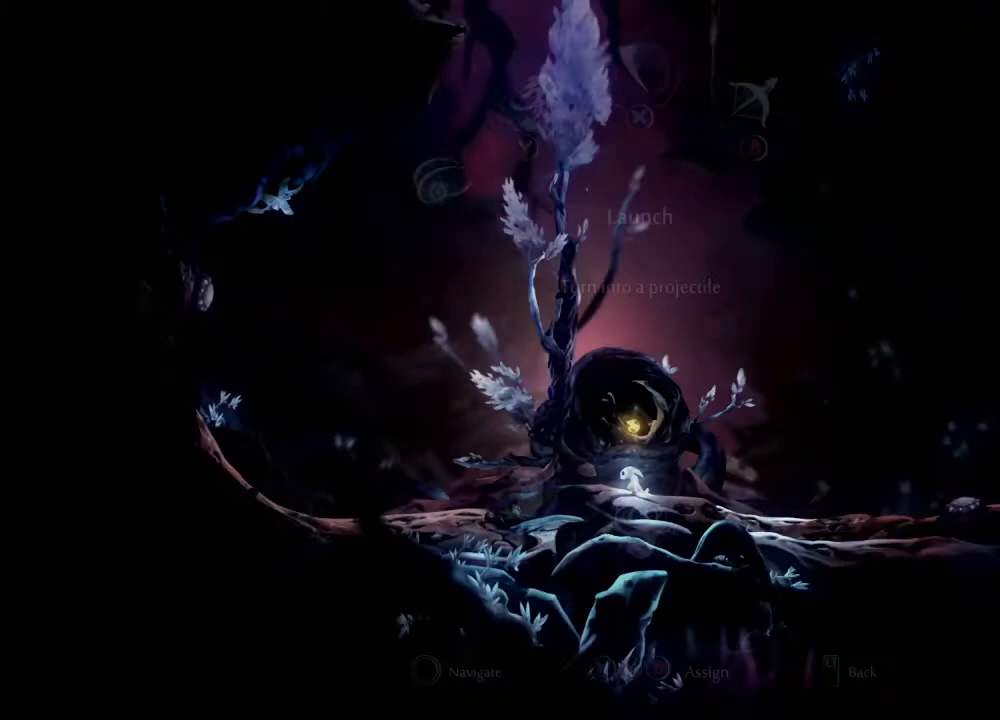
{"buttons": ["A"], "left_stick": "up-left", "right_stick": "center", "events": [[233, "A", "down"], [233, "left_stick", "up-left"], [400, "A", "up"], [433, "A", "down"]]}
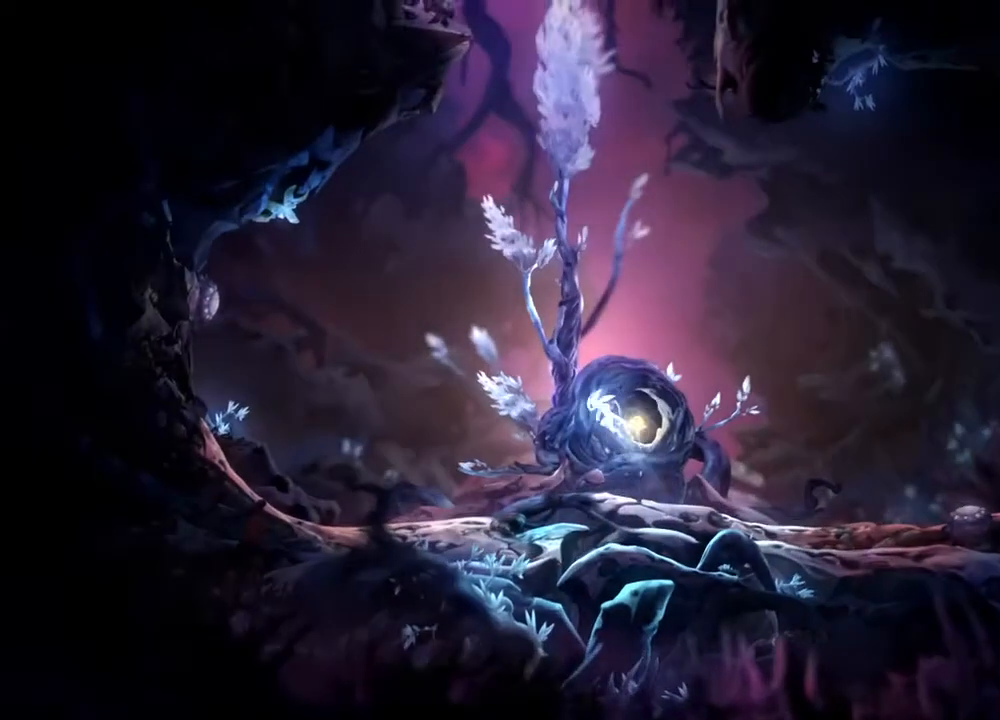
{"buttons": [], "left_stick": "up", "right_stick": "center", "events": [[33, "left_stick", "up"], [67, "A", "up"], [133, "Y", "down"], [200, "Y", "up"]]}
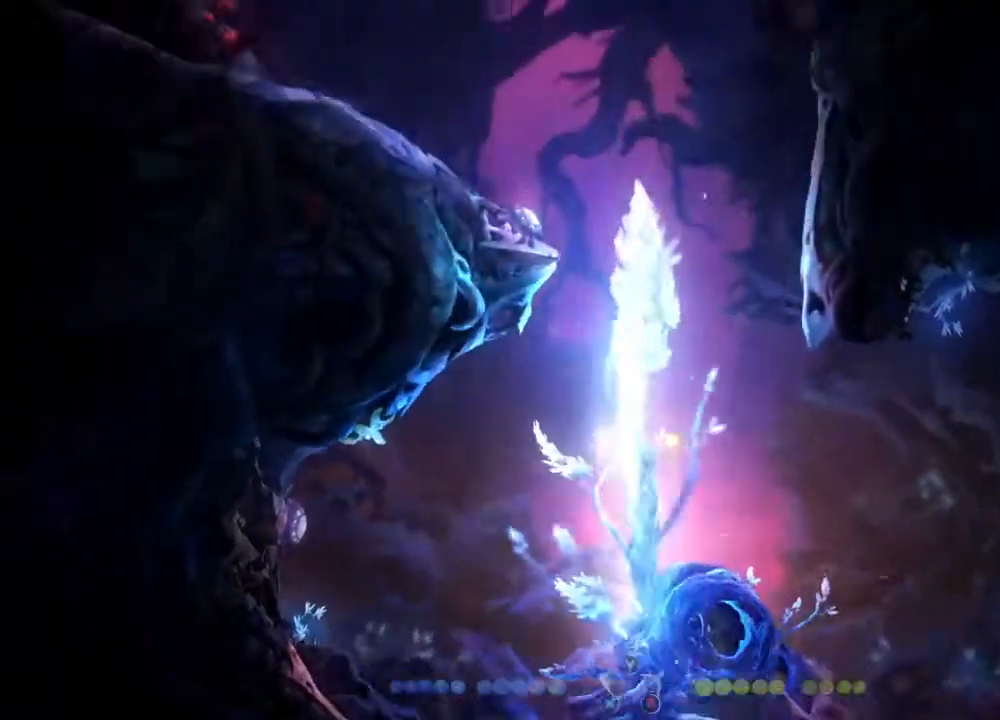
{"buttons": ["A"], "left_stick": "left", "right_stick": "center", "events": [[133, "left_stick", "up-left"], [267, "left_stick", "left"], [467, "A", "down"]]}
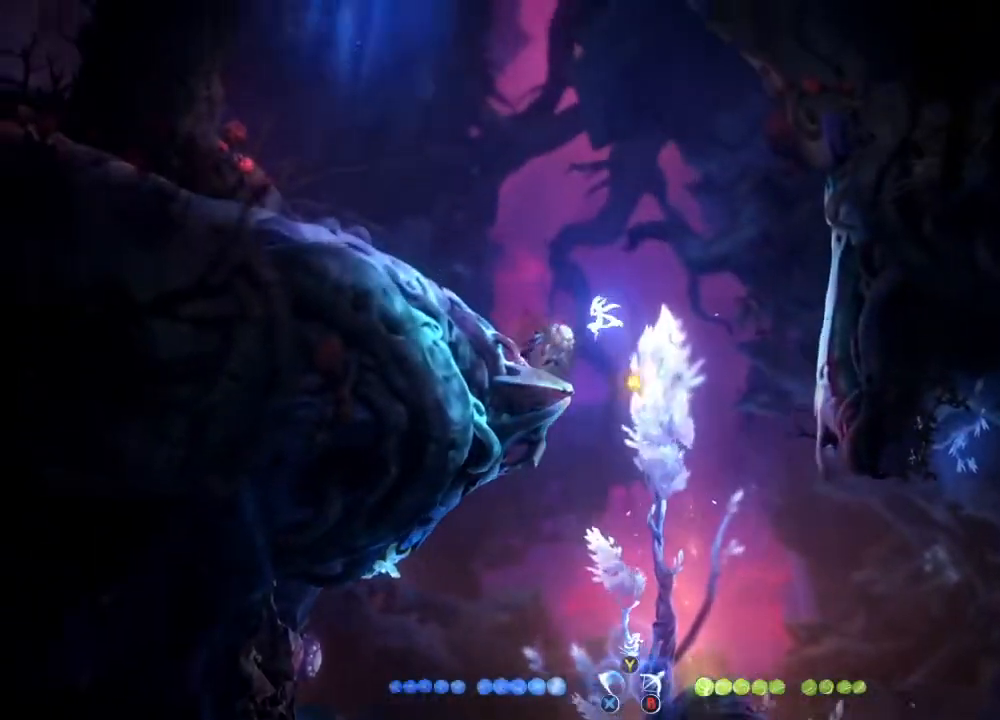
{"buttons": [], "left_stick": "left", "right_stick": "center", "events": [[233, "A", "up"], [267, "R1", "down"], [433, "R1", "up"]]}
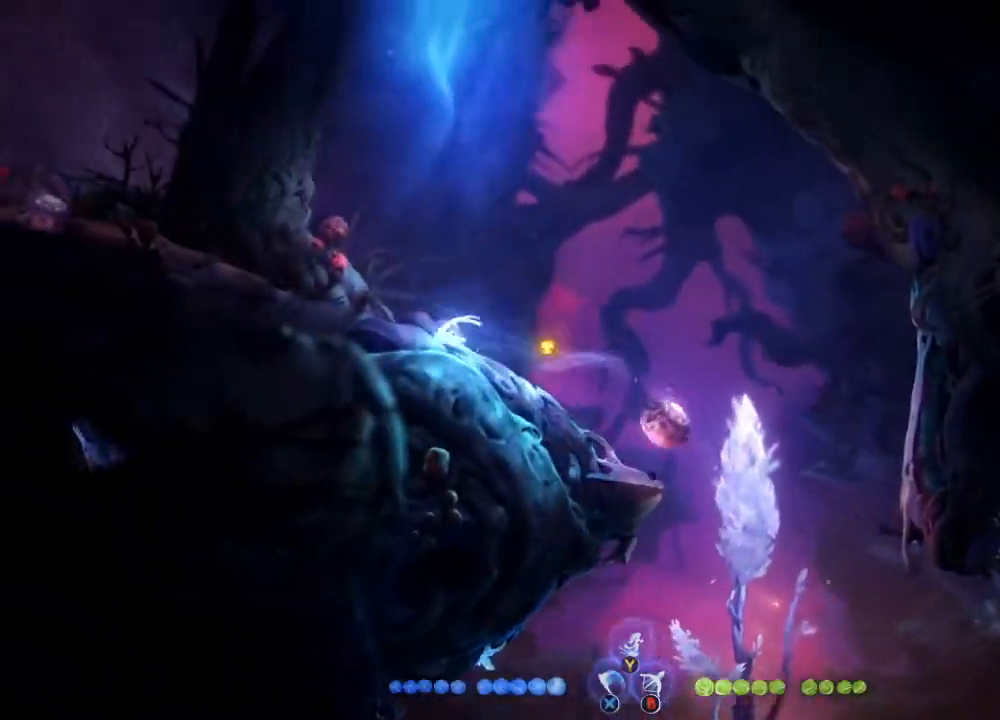
{"buttons": ["A"], "left_stick": "up", "right_stick": "center", "events": [[133, "R1", "down"], [200, "left_stick", "up-left"], [300, "R1", "up"], [333, "A", "down"], [400, "A", "up"], [467, "A", "down"], [467, "left_stick", "up"]]}
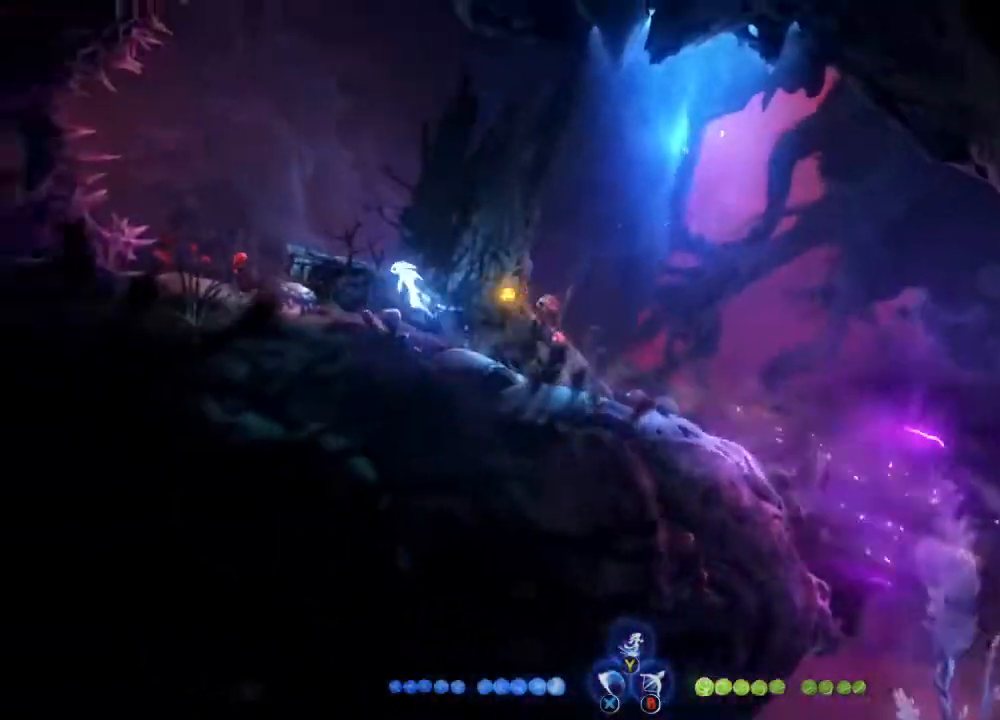
{"buttons": [], "left_stick": "up-left", "right_stick": "center", "events": [[67, "A", "up"], [133, "Y", "down"], [200, "Y", "up"], [333, "left_stick", "up-left"]]}
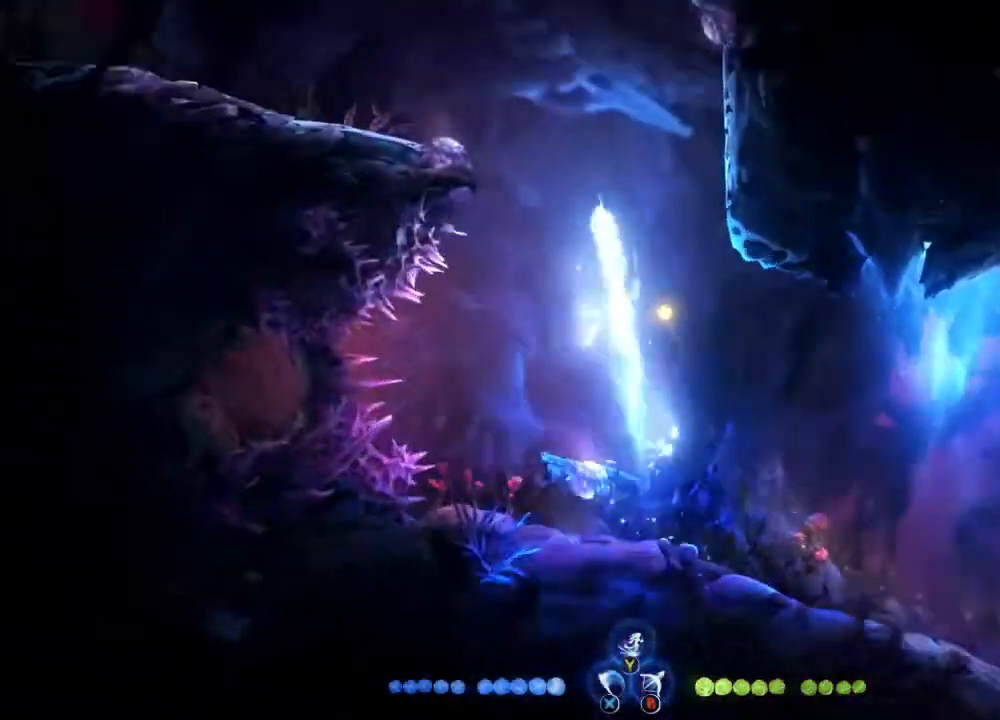
{"buttons": ["R1"], "left_stick": "up-left", "right_stick": "center", "events": [[433, "R1", "down"]]}
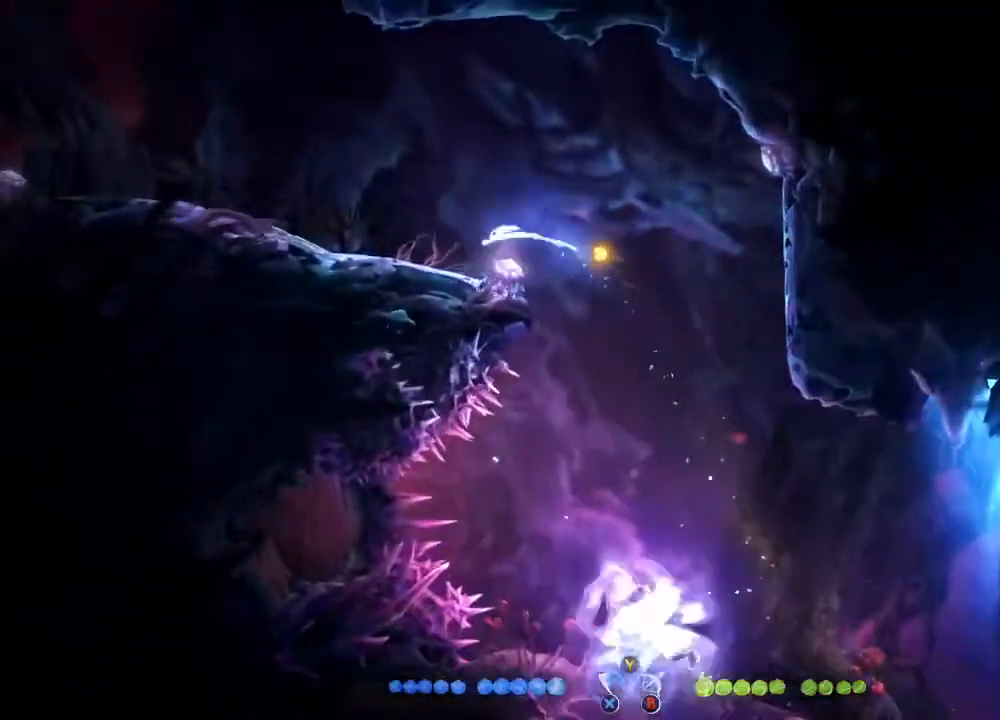
{"buttons": ["R1"], "left_stick": "left", "right_stick": "center", "events": [[100, "R1", "up"], [300, "left_stick", "left"], [467, "R1", "down"]]}
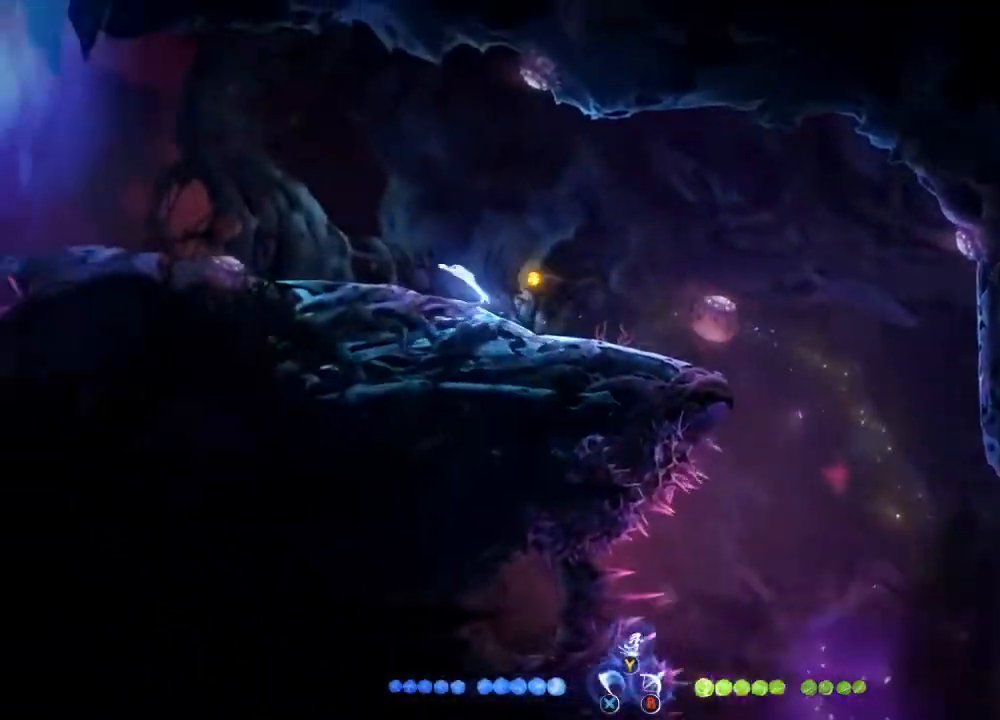
{"buttons": ["R1"], "left_stick": "left", "right_stick": "center", "events": [[33, "A", "down"], [100, "R1", "up"], [400, "A", "up"], [467, "R1", "down"]]}
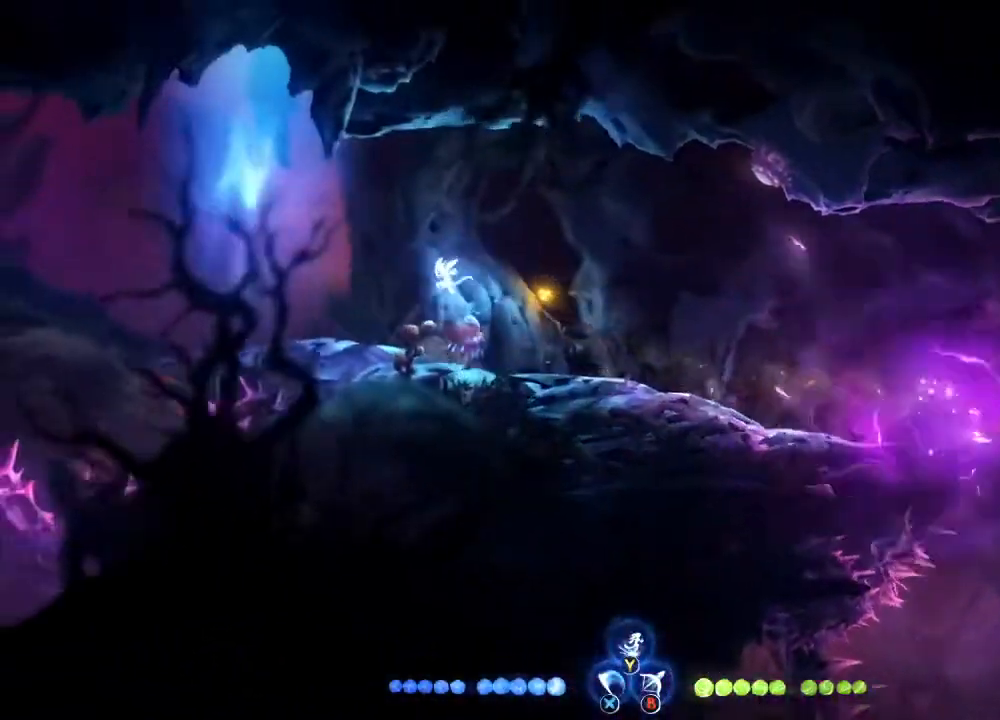
{"buttons": [], "left_stick": "up", "right_stick": "center", "events": [[33, "left_stick", "up-left"], [100, "R1", "up"], [167, "left_stick", "up"], [200, "A", "down"], [300, "A", "up"], [333, "Y", "down"], [433, "Y", "up"]]}
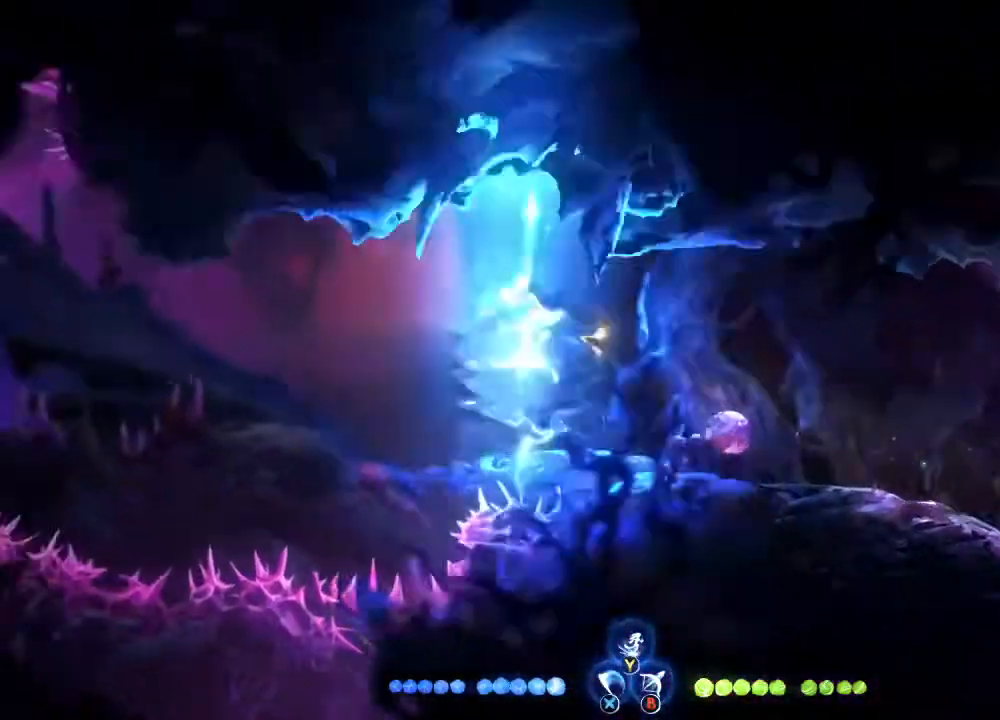
{"buttons": [], "left_stick": "left", "right_stick": "center", "events": [[33, "left_stick", "up-left"], [367, "left_stick", "left"]]}